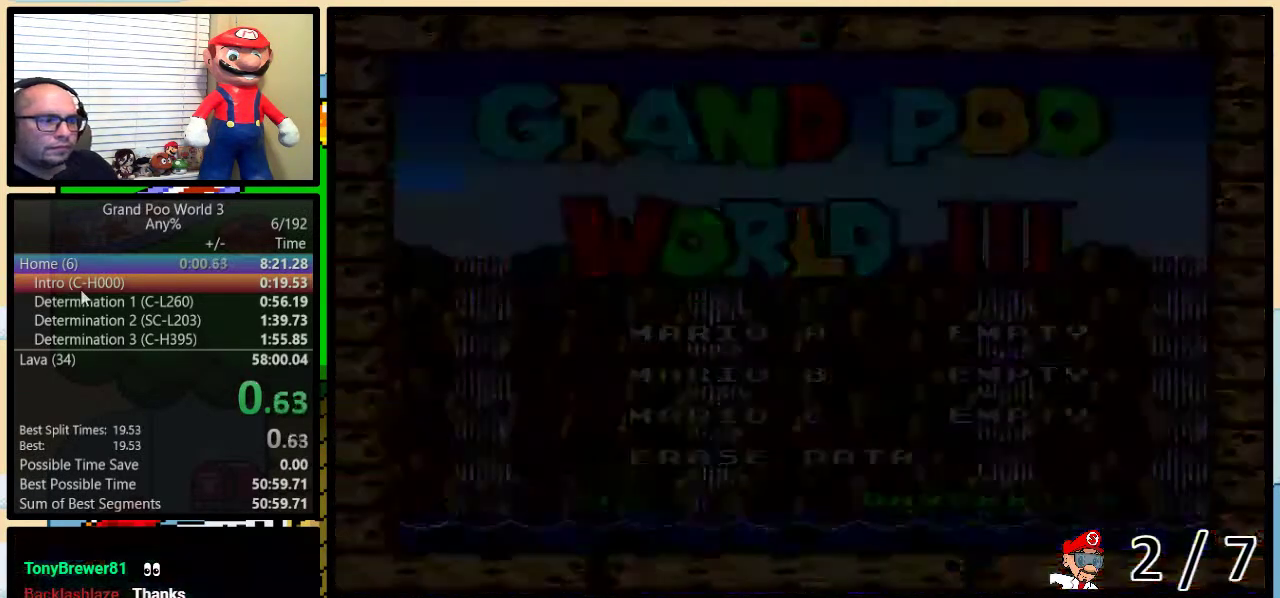
Gameplay with a controller (Nintendo layout); each line is a JSON object with the inputs held at the frame after it. "events" lists button and stick changes between this image and that frame as [ms after this image, input, new state], when the widget could be followed in between. Not read: L1 L3 R1 R3.
{"buttons": ["B", "Y"], "events": [[67, "B", "down"], [500, "Y", "down"]]}
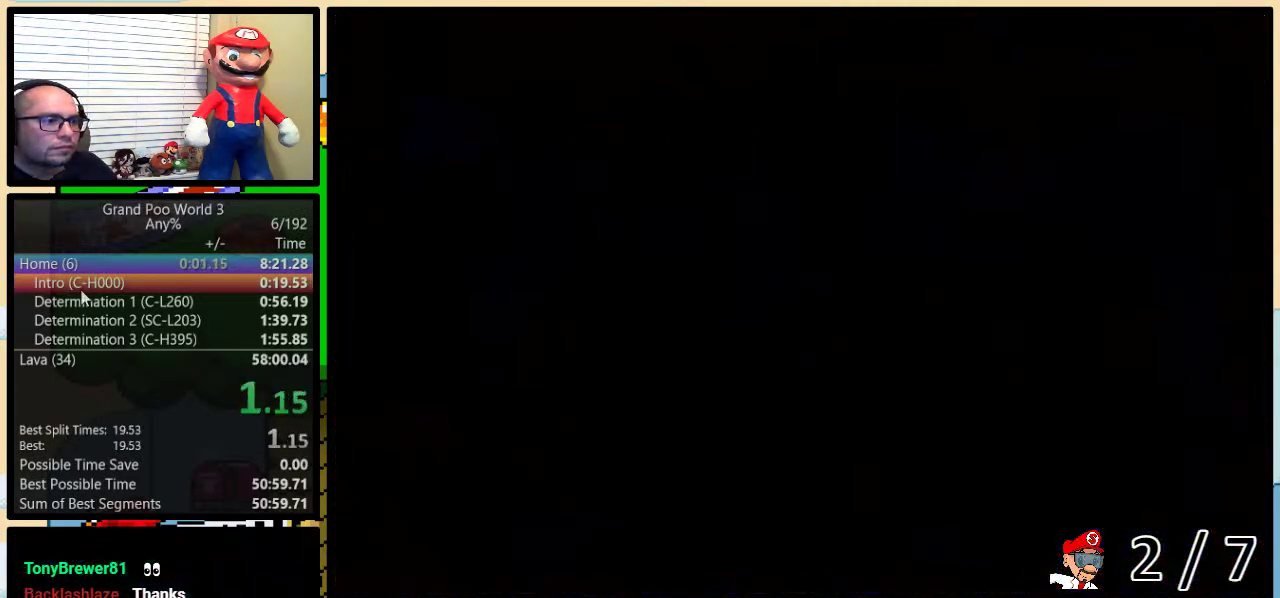
{"buttons": ["B", "Y"], "events": []}
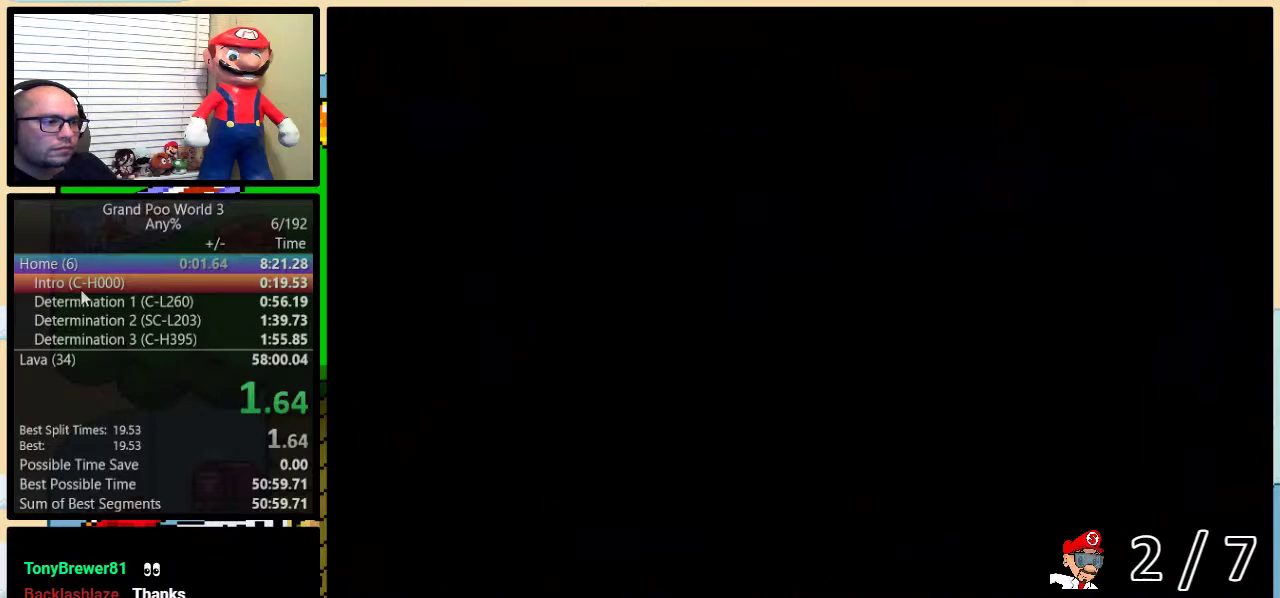
{"buttons": ["B", "Y", "DPAD_RIGHT"], "events": [[167, "DPAD_RIGHT", "down"]]}
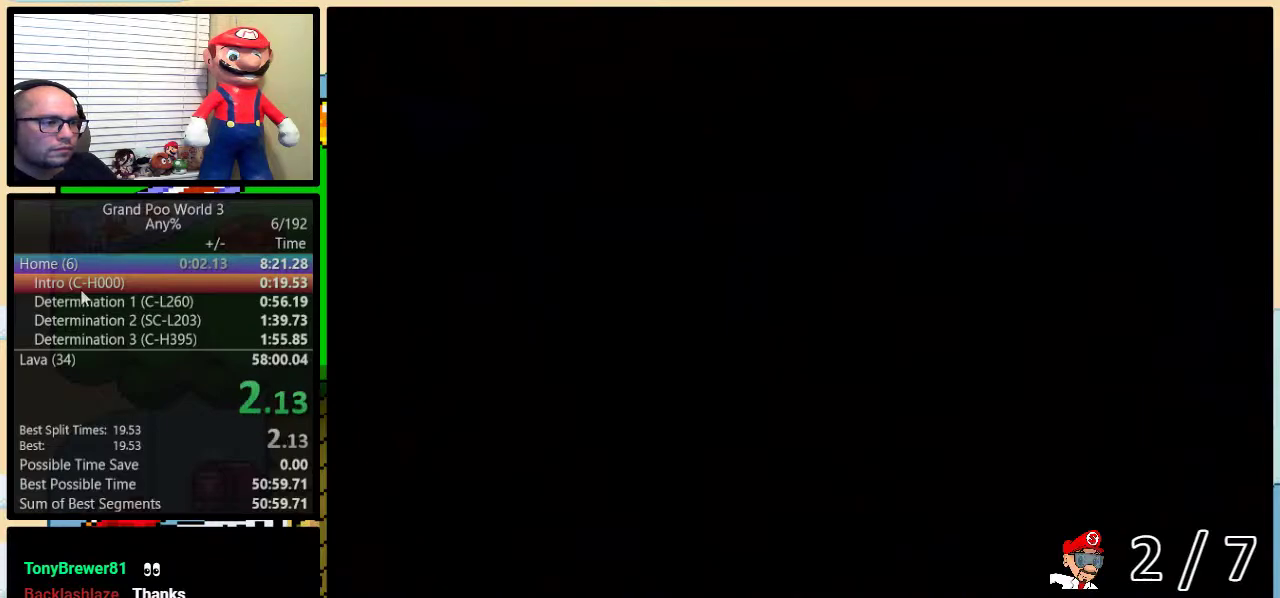
{"buttons": ["B", "Y", "DPAD_RIGHT"], "events": []}
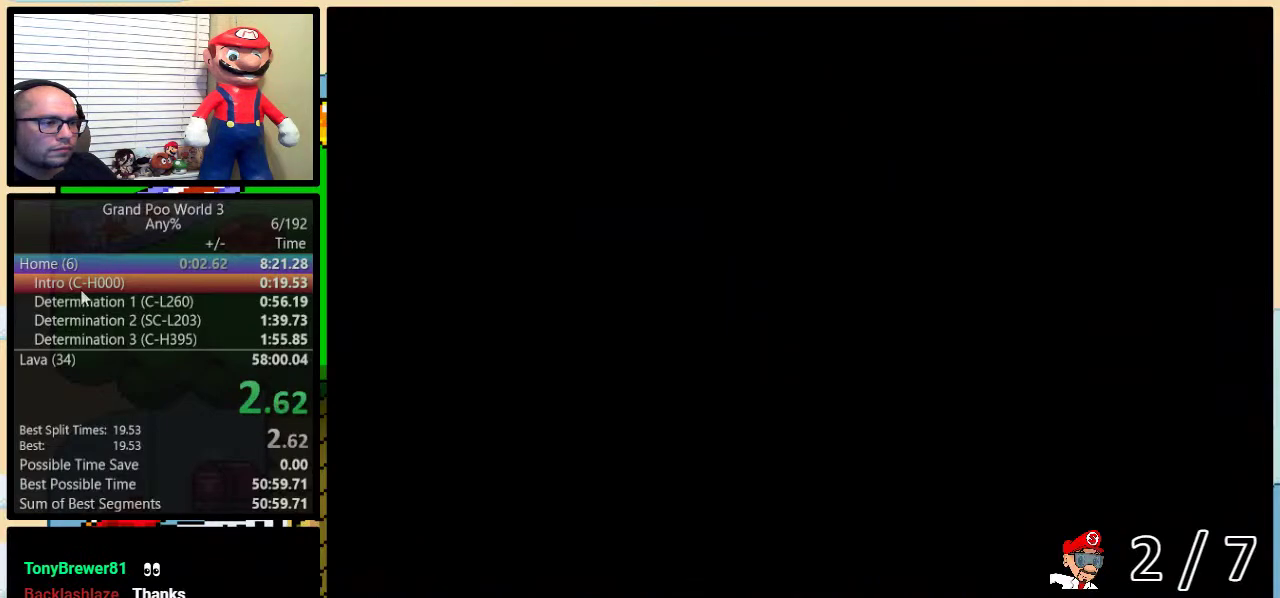
{"buttons": ["B", "Y", "DPAD_RIGHT"], "events": []}
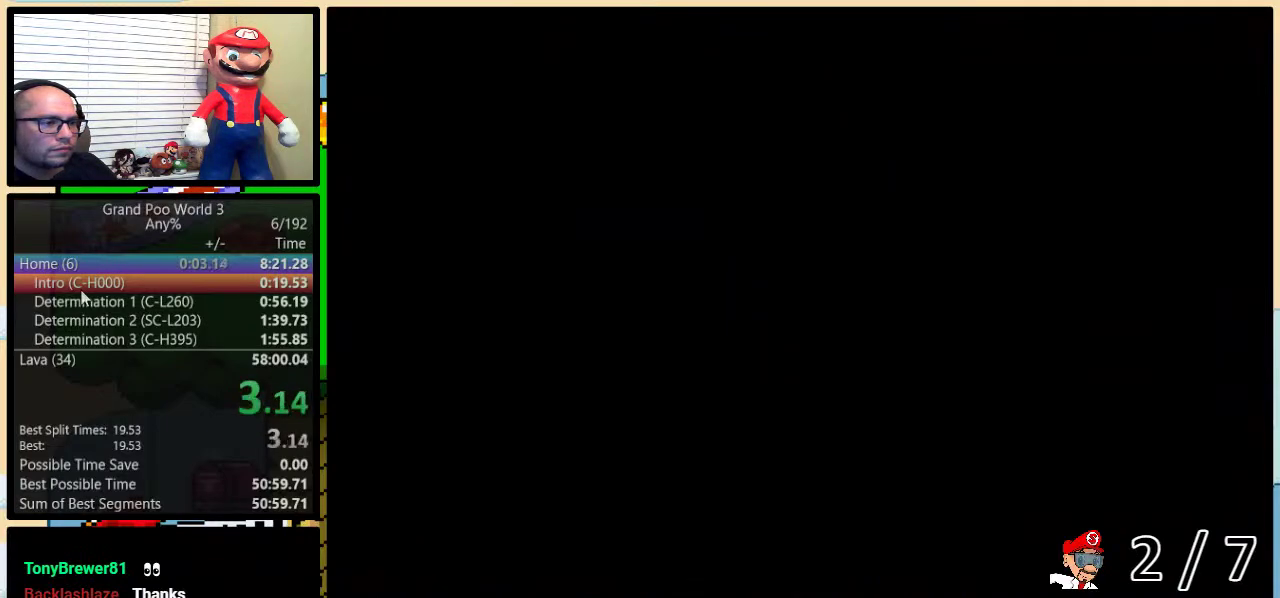
{"buttons": ["B", "Y", "DPAD_RIGHT"], "events": []}
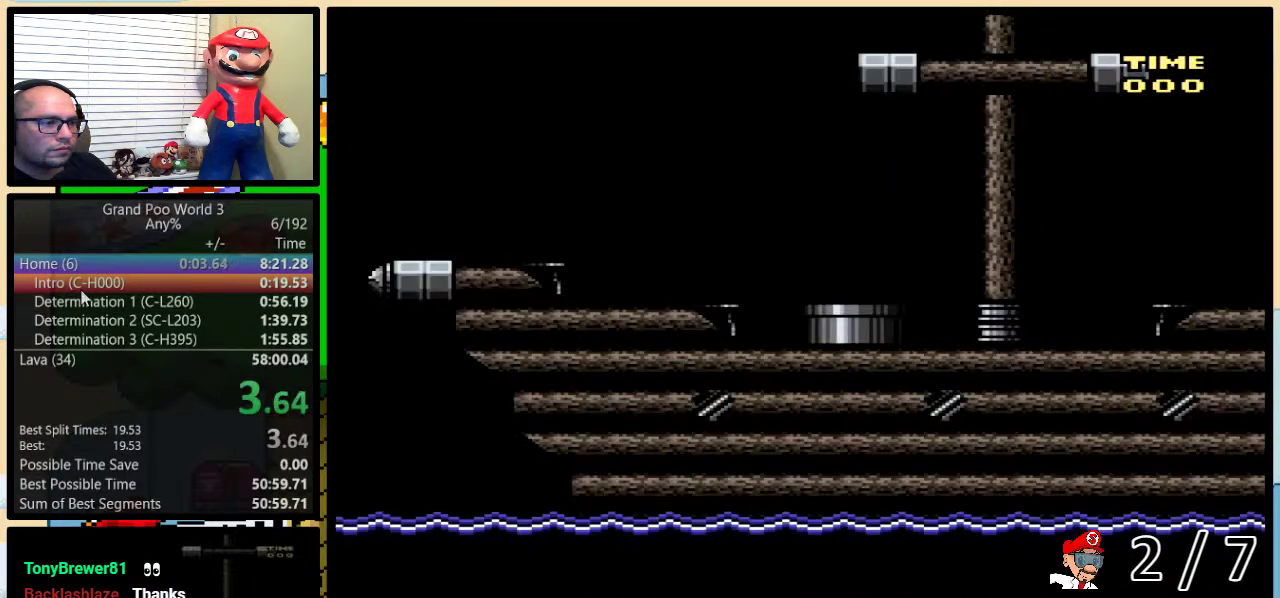
{"buttons": ["B", "Y", "DPAD_RIGHT"], "events": []}
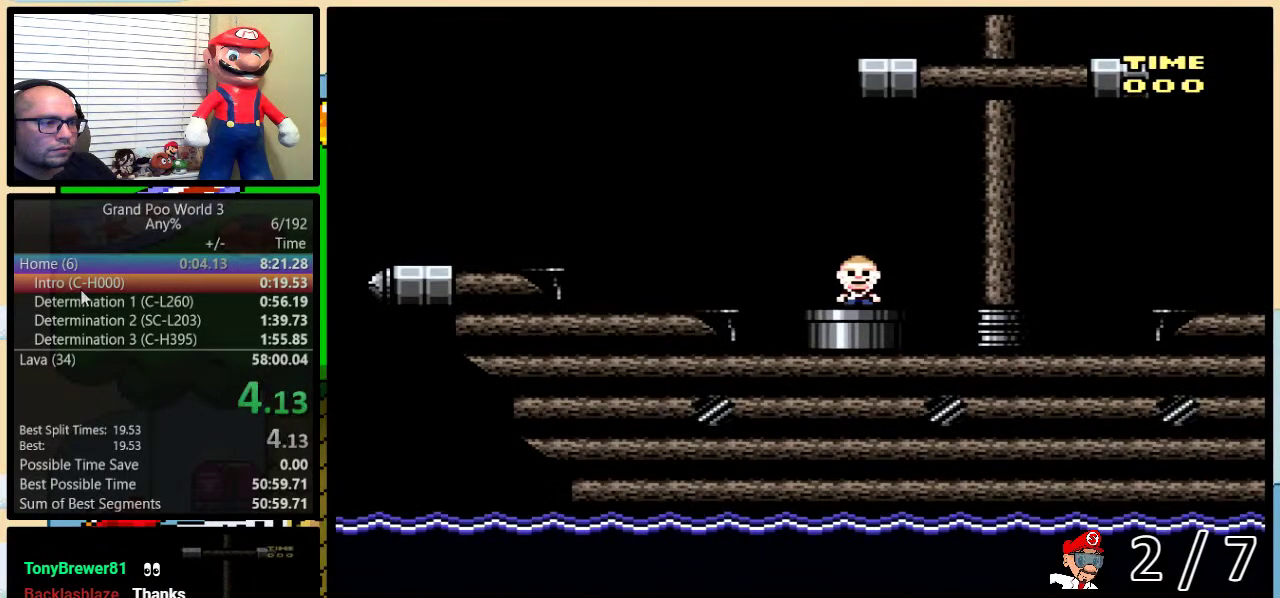
{"buttons": ["B", "Y", "DPAD_RIGHT"], "events": []}
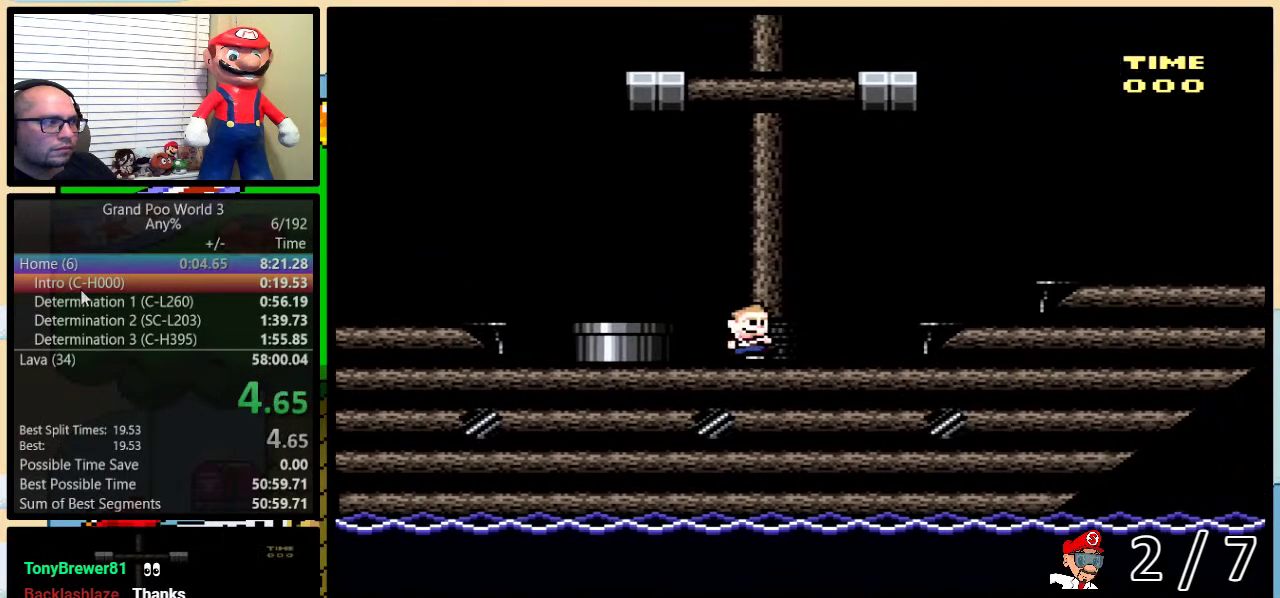
{"buttons": ["Y", "DPAD_RIGHT"], "events": [[17, "B", "up"], [133, "A", "down"], [200, "A", "up"], [350, "A", "down"], [417, "A", "up"]]}
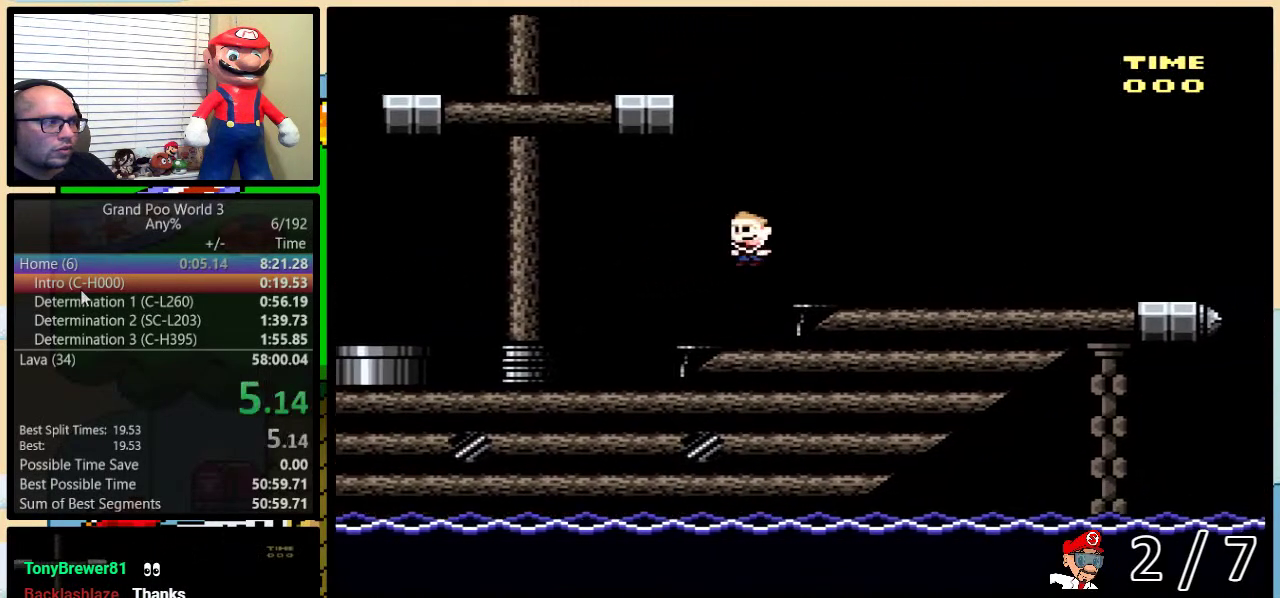
{"buttons": ["Y", "DPAD_RIGHT"], "events": []}
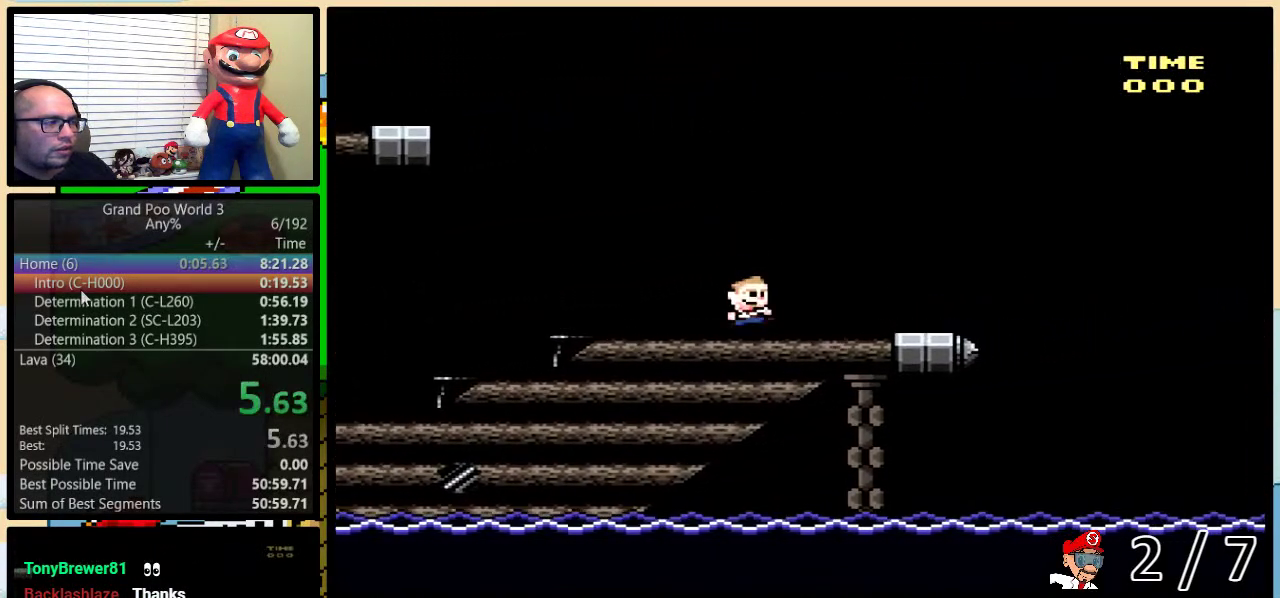
{"buttons": ["B", "Y", "DPAD_UP", "DPAD_RIGHT"], "events": [[300, "DPAD_UP", "down"], [400, "B", "down"]]}
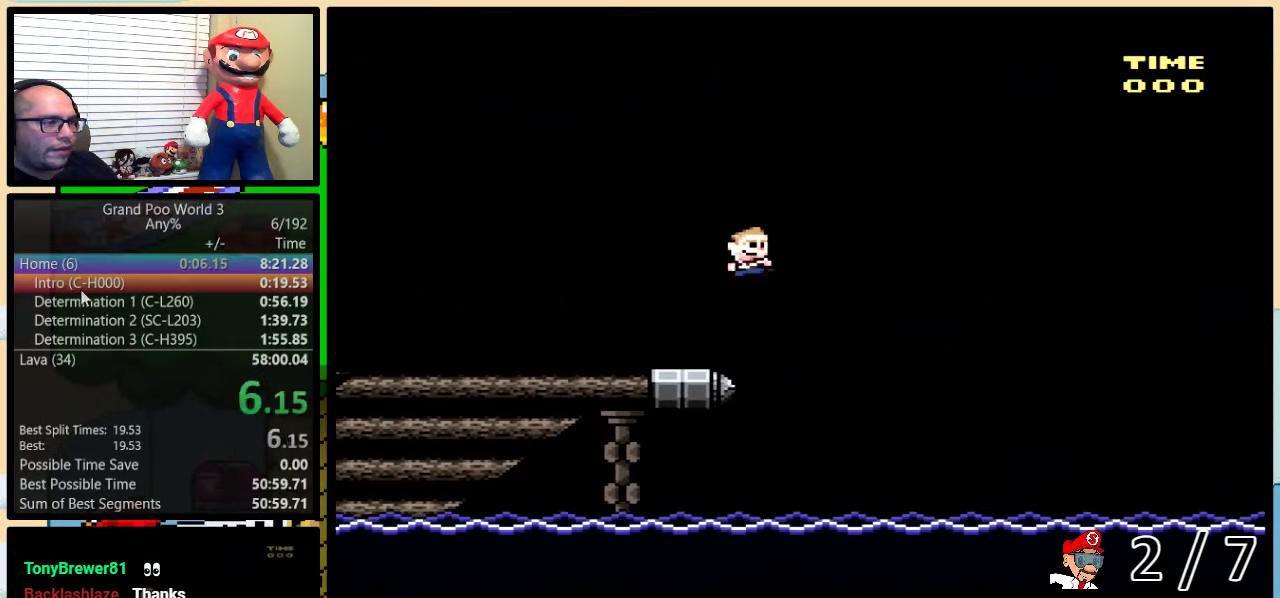
{"buttons": ["B", "Y", "DPAD_RIGHT"], "events": [[383, "DPAD_UP", "up"]]}
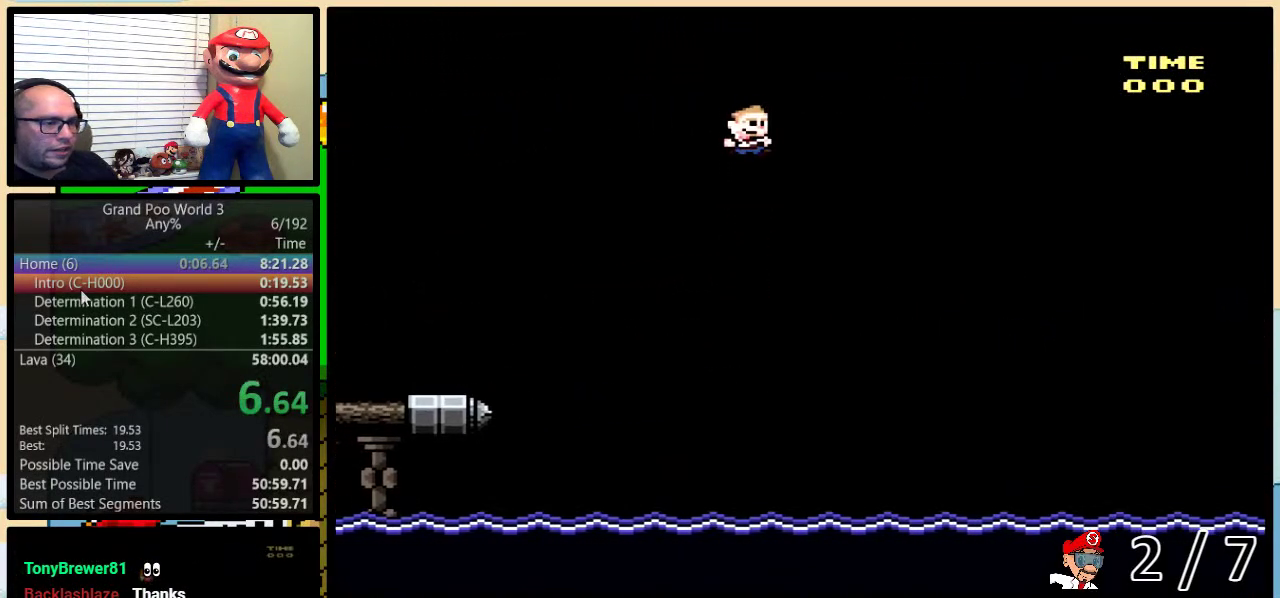
{"buttons": ["B", "Y", "DPAD_RIGHT"], "events": []}
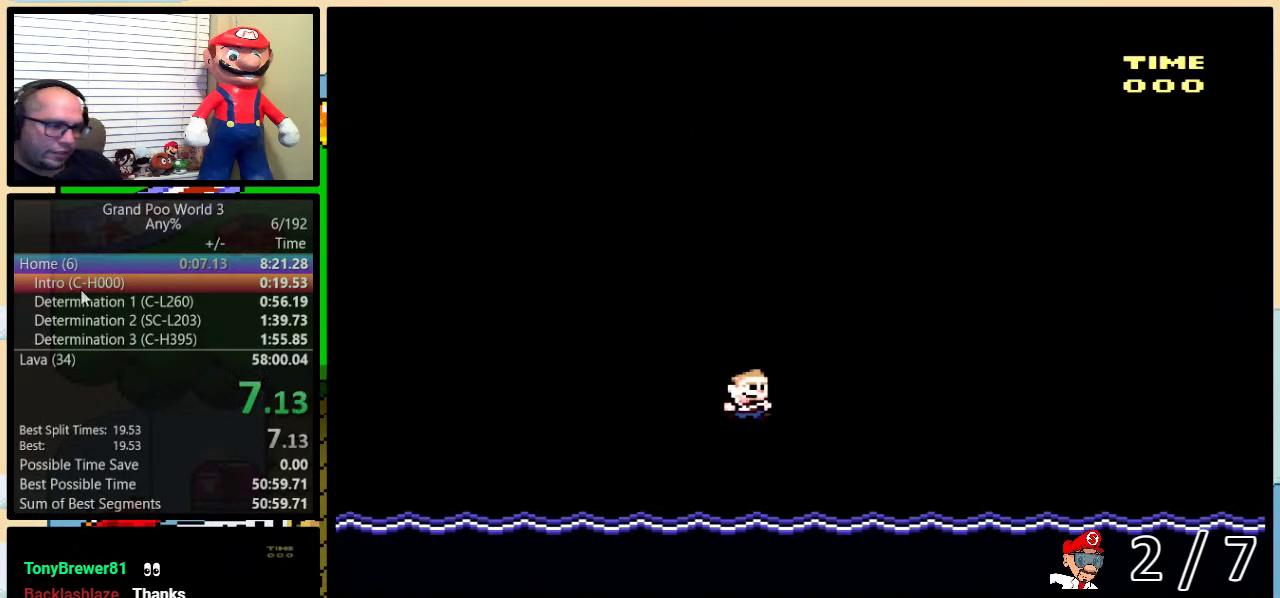
{"buttons": [], "events": [[400, "B", "up"], [433, "DPAD_RIGHT", "up"], [467, "Y", "up"]]}
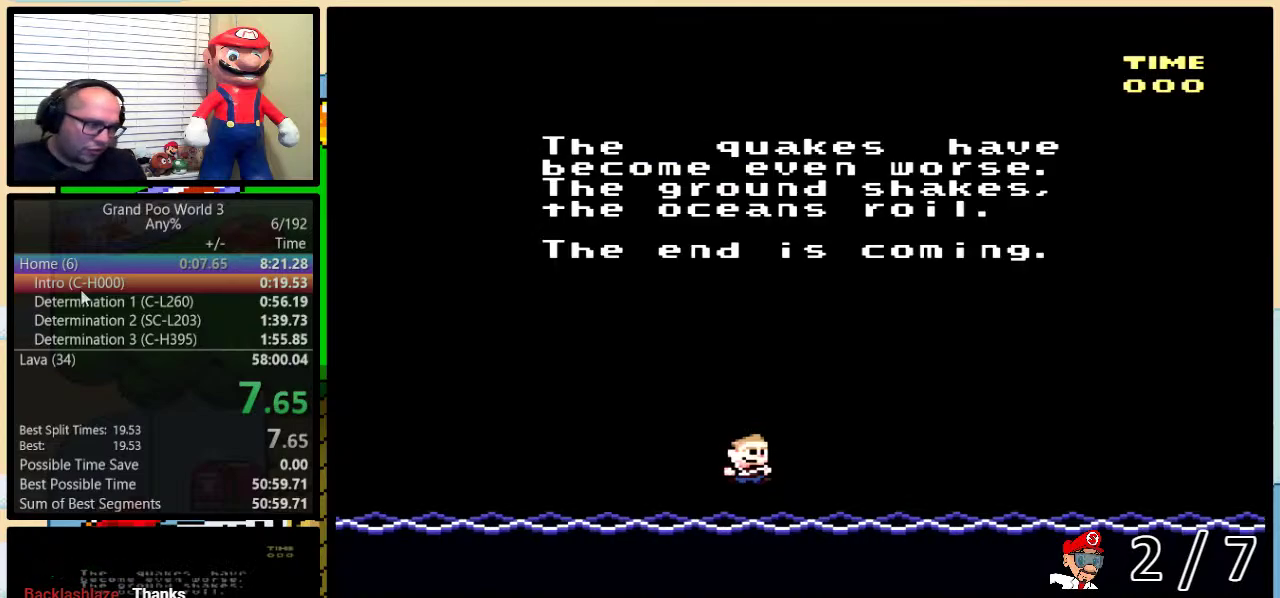
{"buttons": [], "events": []}
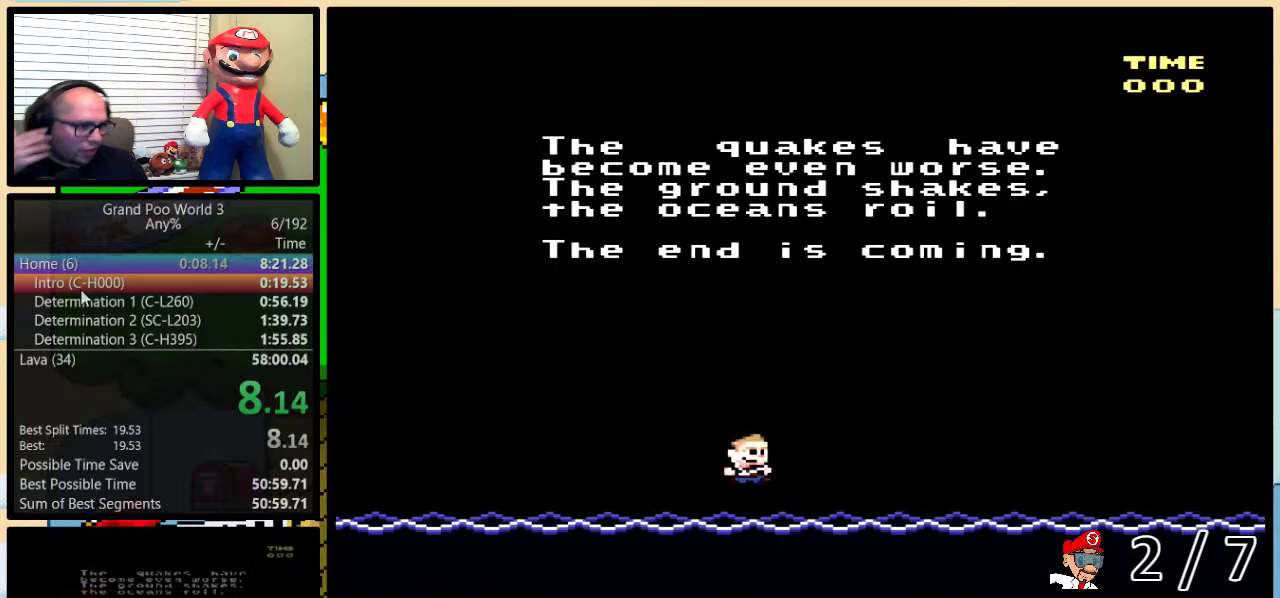
{"buttons": [], "events": []}
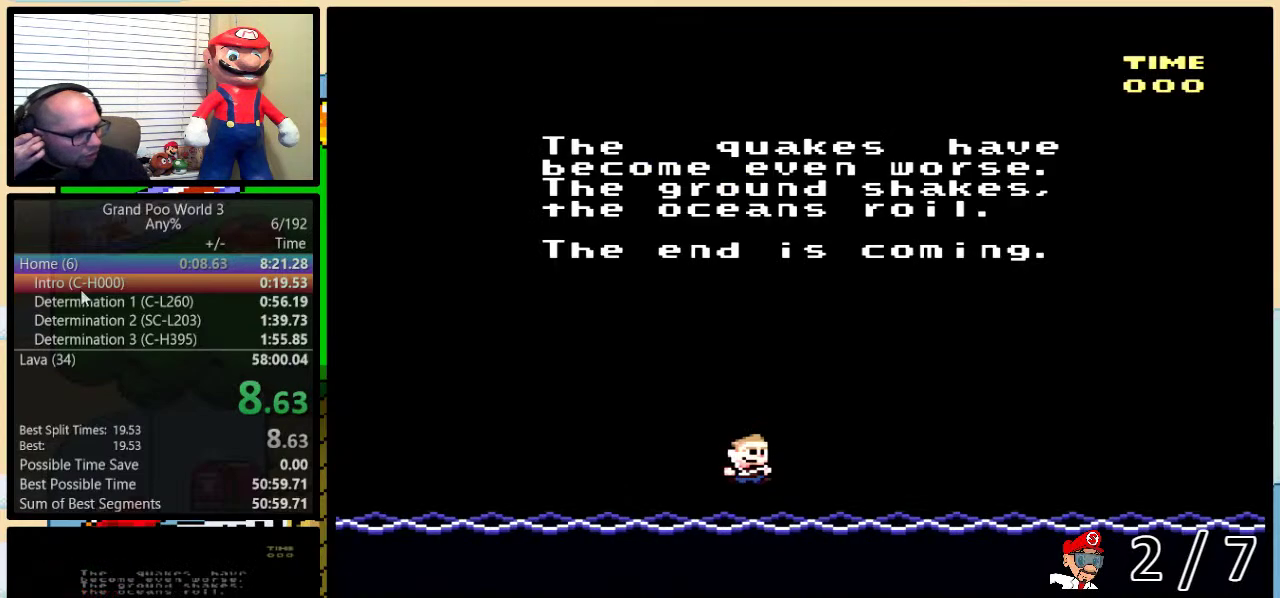
{"buttons": [], "events": []}
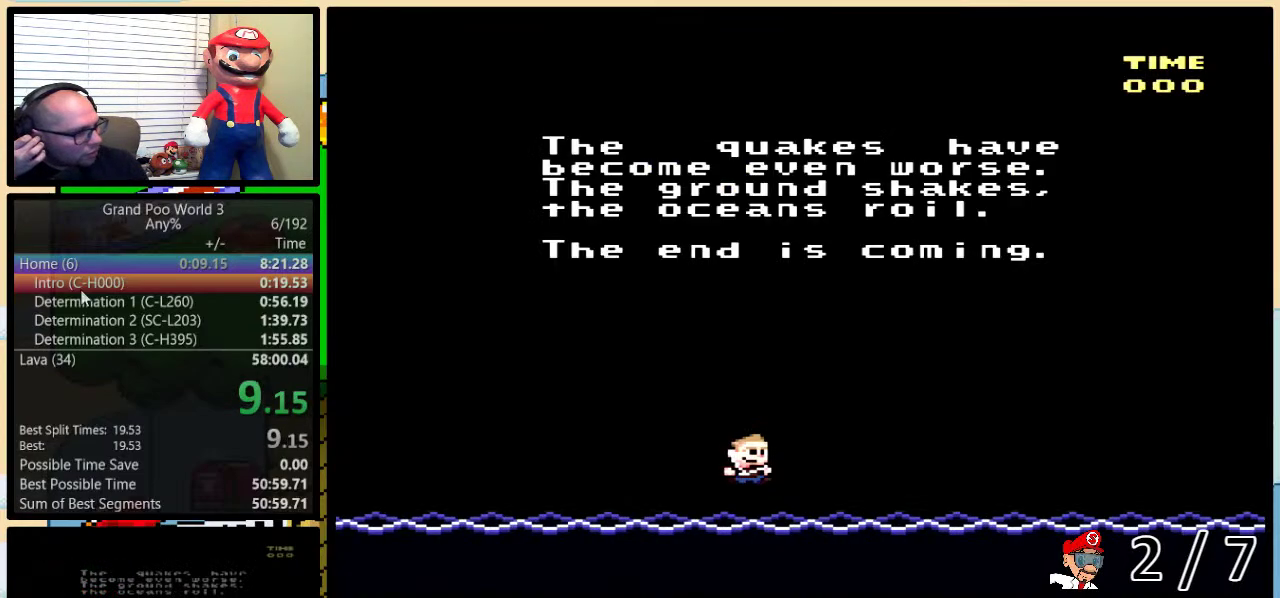
{"buttons": [], "events": []}
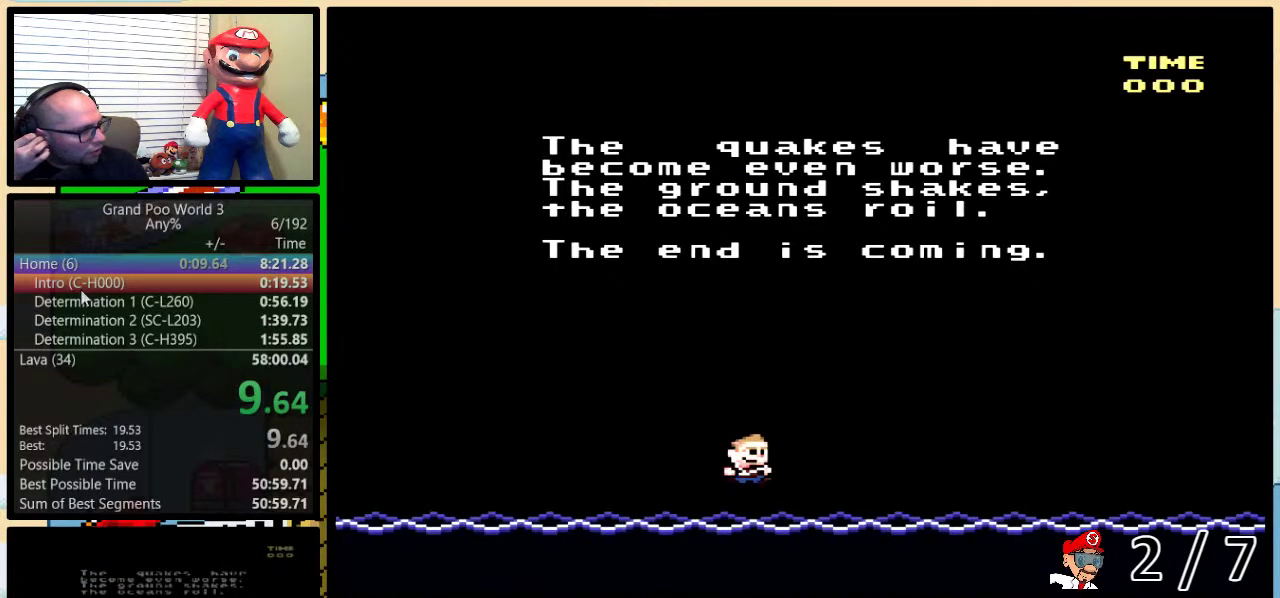
{"buttons": [], "events": []}
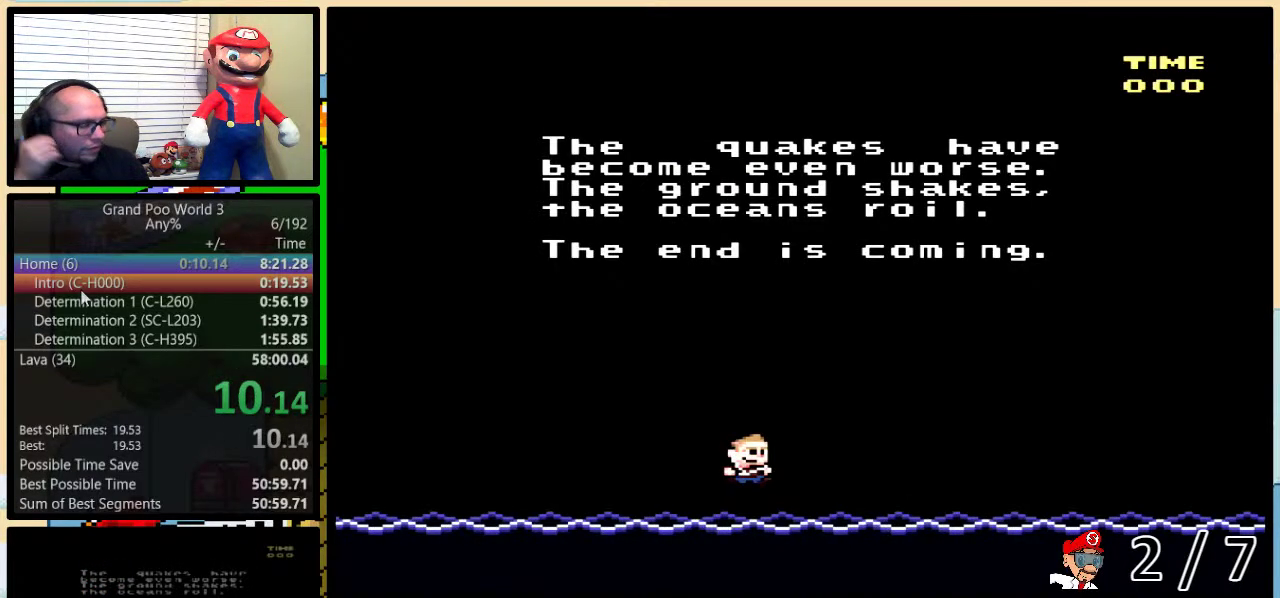
{"buttons": [], "events": []}
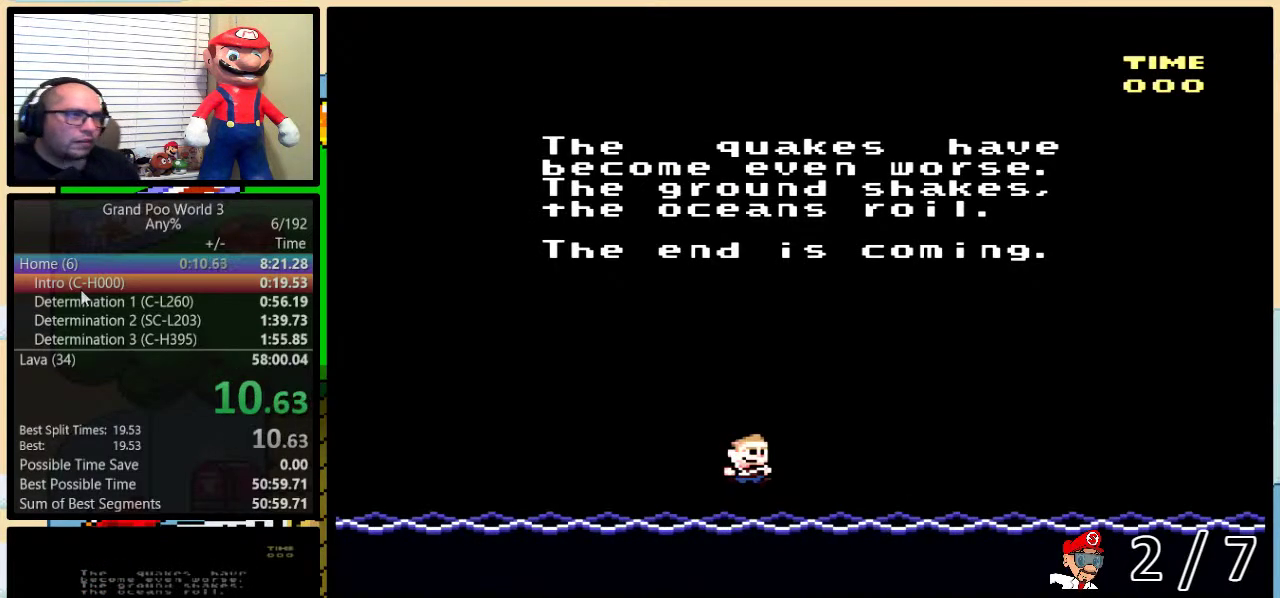
{"buttons": [], "events": []}
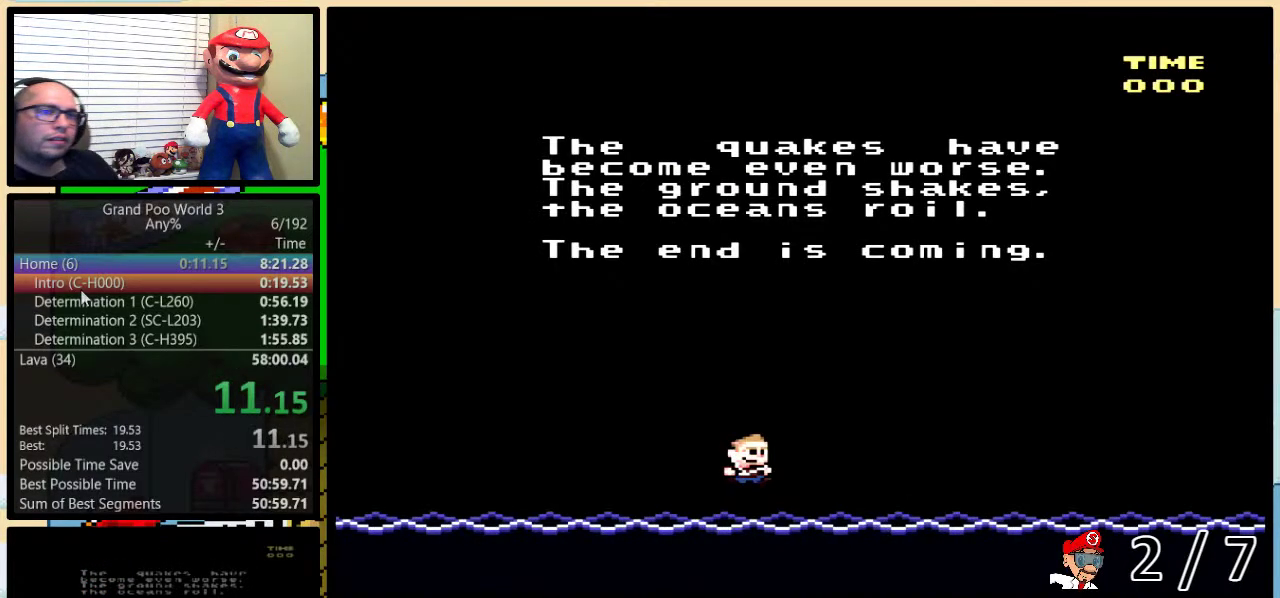
{"buttons": [], "events": []}
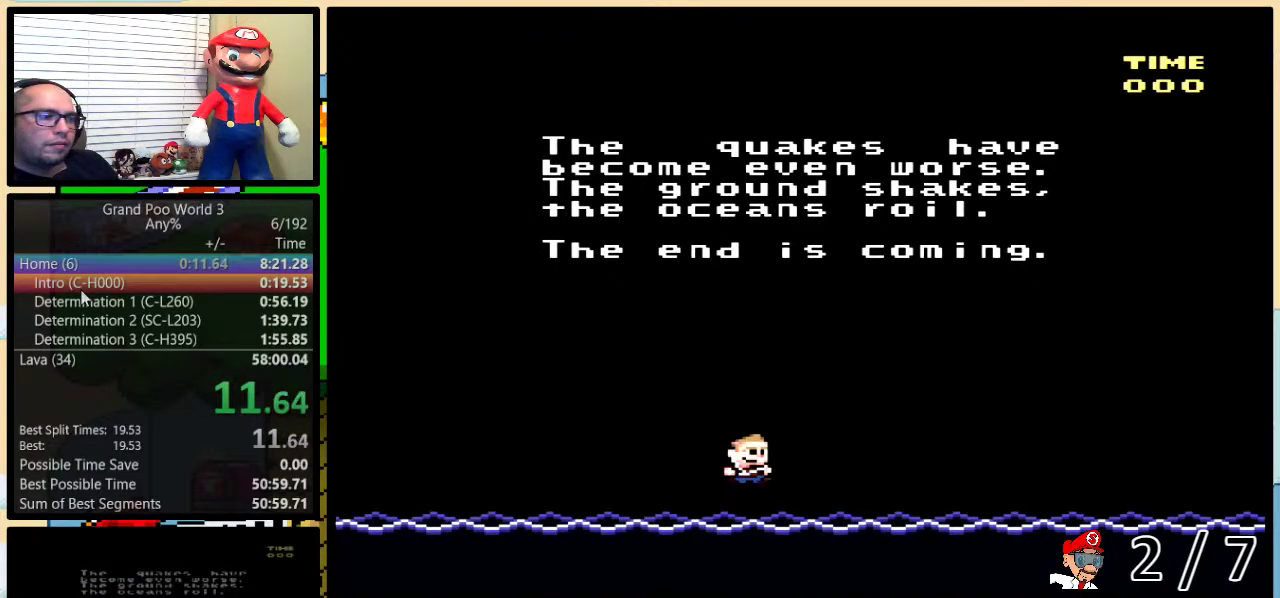
{"buttons": [], "events": [[417, "X", "down"], [483, "X", "up"]]}
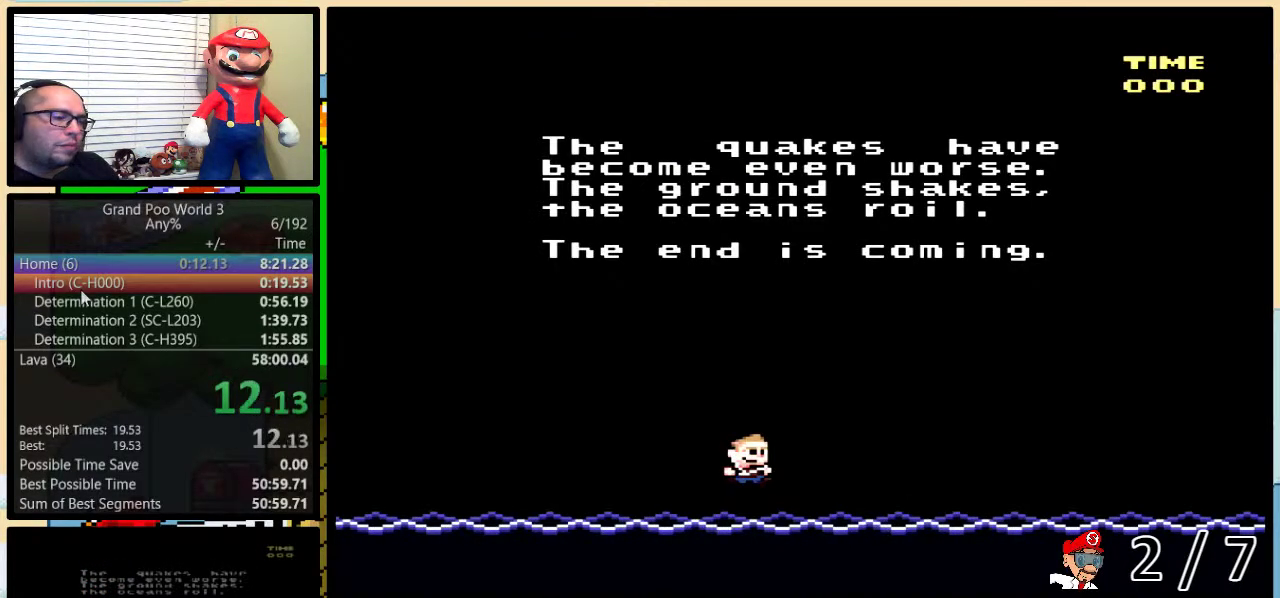
{"buttons": [], "events": [[100, "X", "down"], [233, "A", "down"], [233, "X", "up"], [350, "A", "up"], [367, "X", "down"], [433, "X", "up"]]}